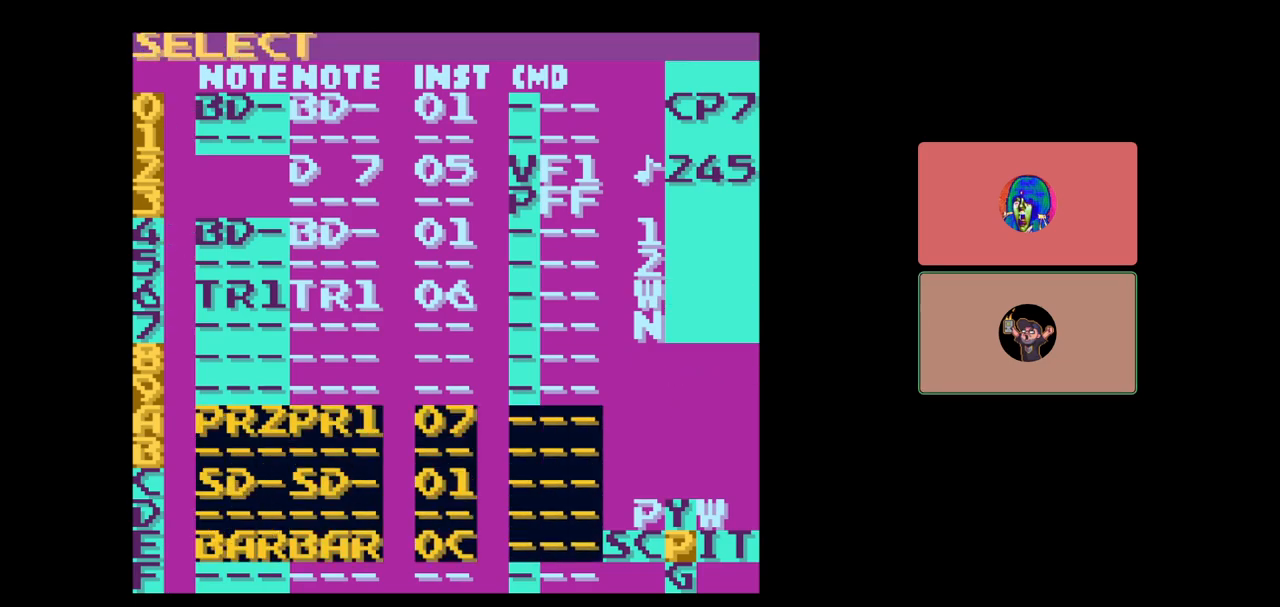
Gameplay with a controller (Nintendo layout); each line is a JSON object with the inputs held at the frame after it. "events" lists button and stick changes between this image and that frame as [ms after this image, input, new state], when the widget could be followed in between. Not read: L3 R3.
{"buttons": [], "events": [[250, "DPAD_UP", "down"], [333, "DPAD_UP", "up"]]}
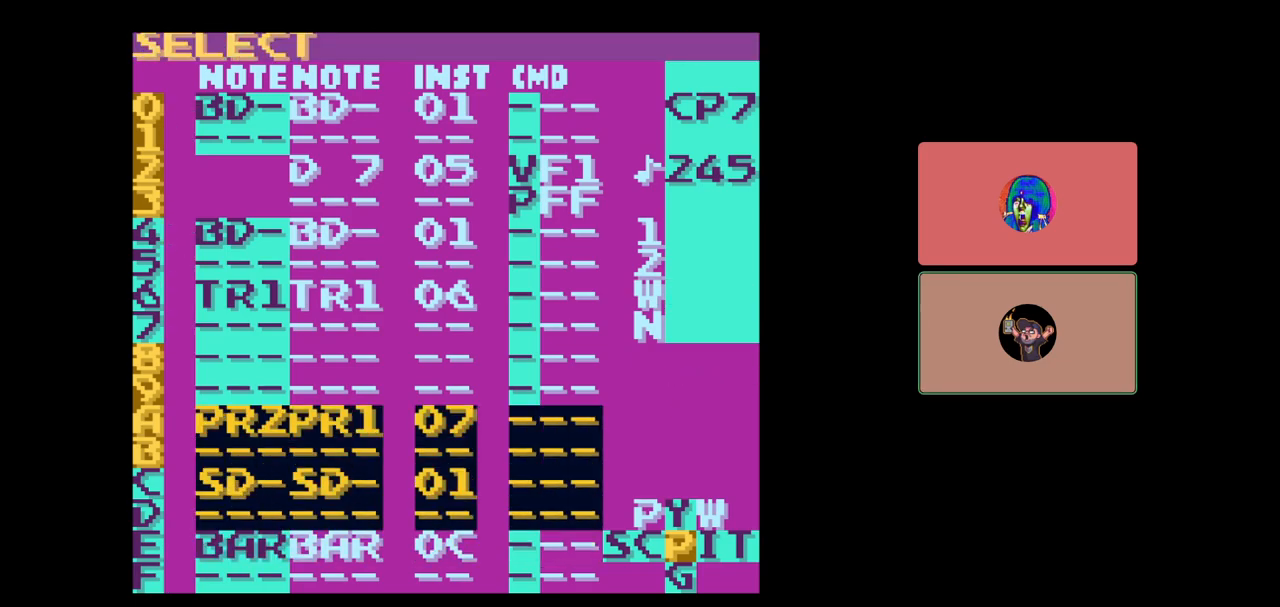
{"buttons": [], "events": [[117, "SELECT", "down"], [300, "A", "down"], [367, "A", "up"], [367, "SELECT", "up"]]}
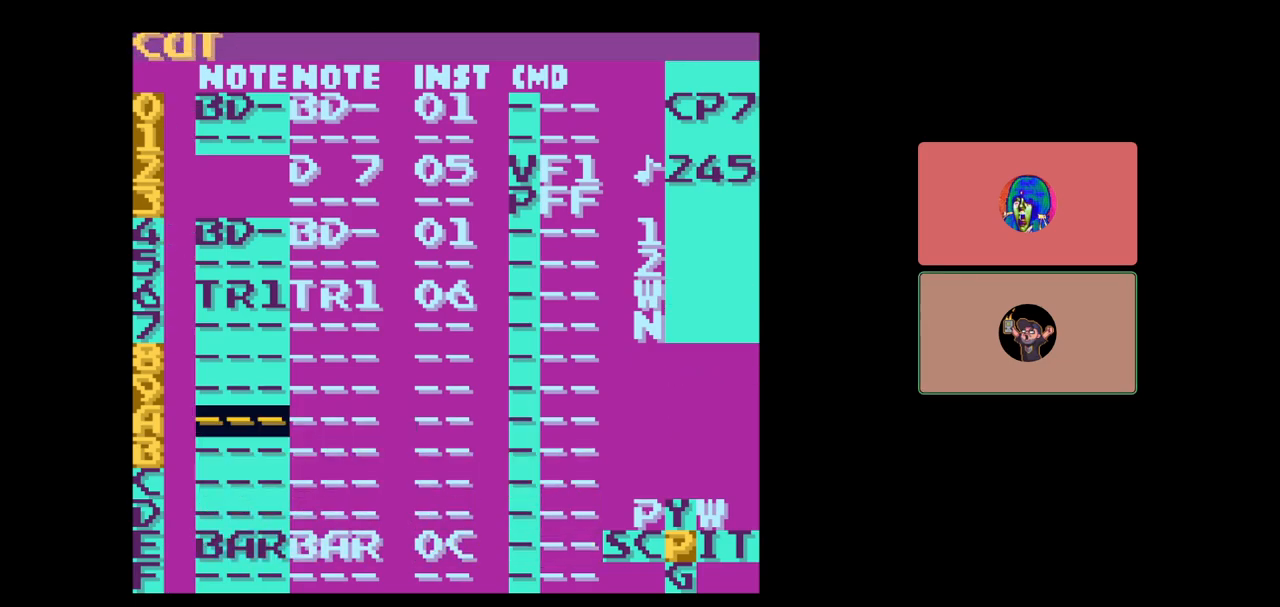
{"buttons": [], "events": [[383, "DPAD_UP", "down"], [450, "DPAD_UP", "up"]]}
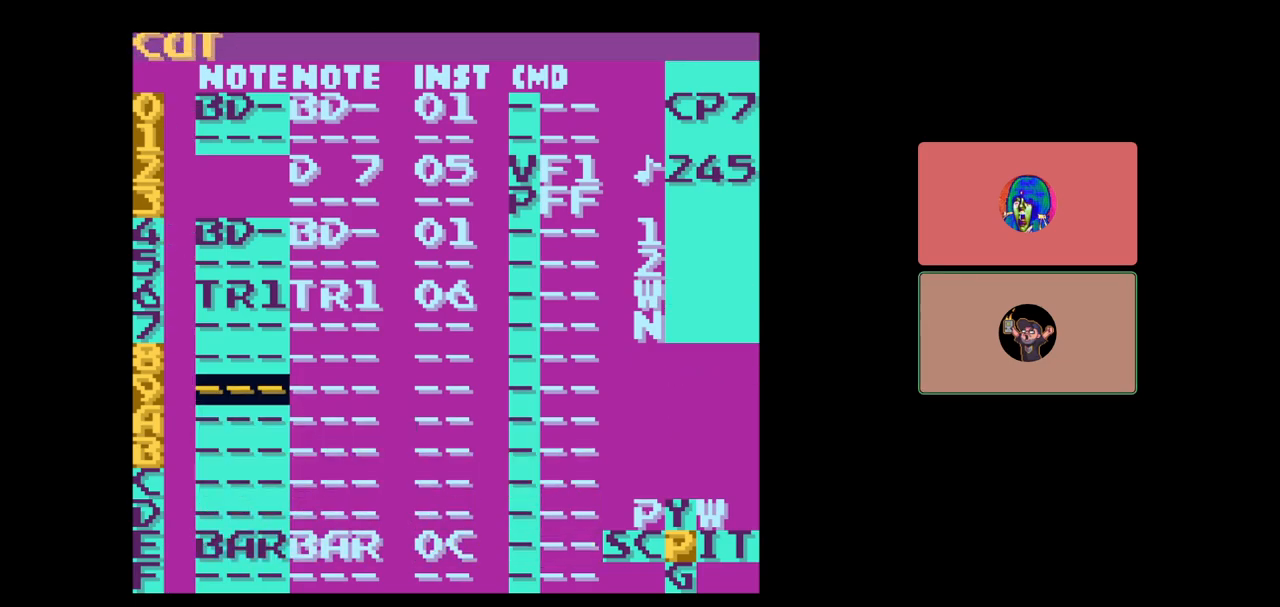
{"buttons": ["SELECT"], "events": [[83, "DPAD_UP", "down"], [150, "DPAD_UP", "up"], [467, "SELECT", "down"]]}
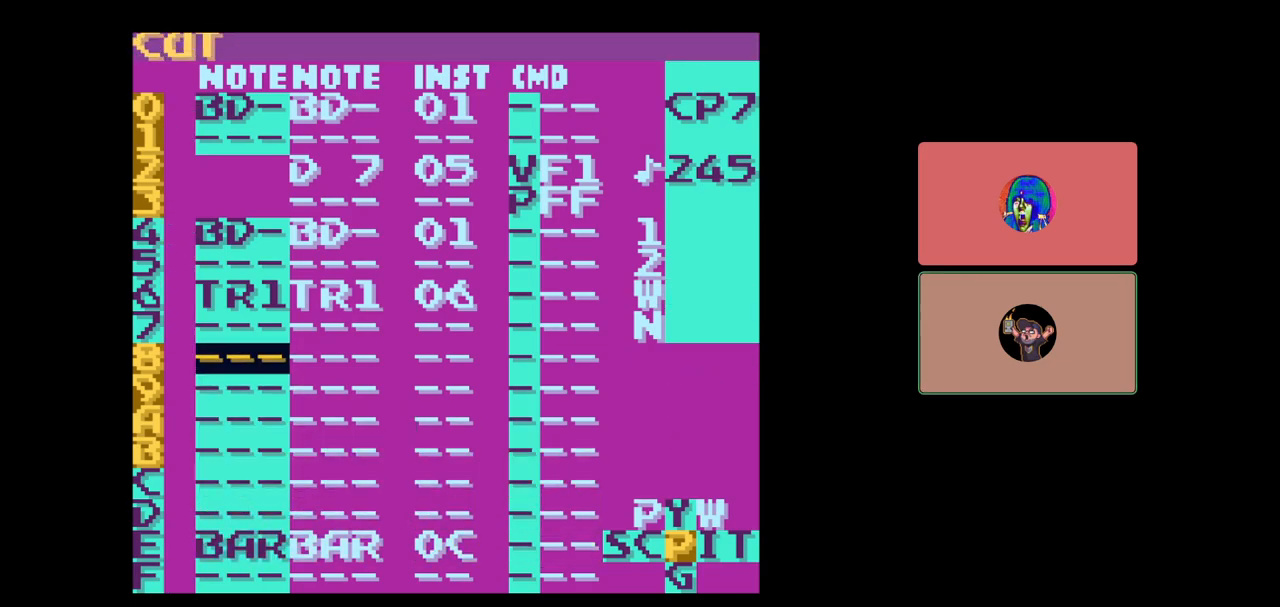
{"buttons": [], "events": [[117, "A", "down"], [183, "A", "up"], [217, "SELECT", "up"]]}
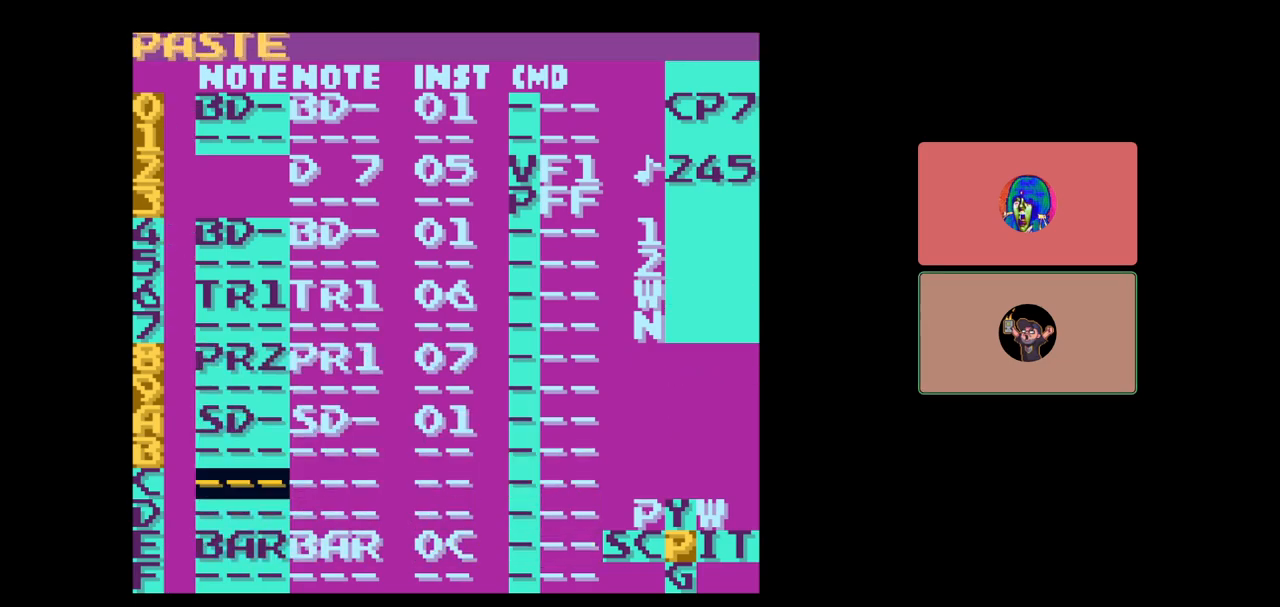
{"buttons": ["START"], "events": [[233, "DPAD_RIGHT", "down"], [417, "DPAD_RIGHT", "up"], [433, "START", "down"]]}
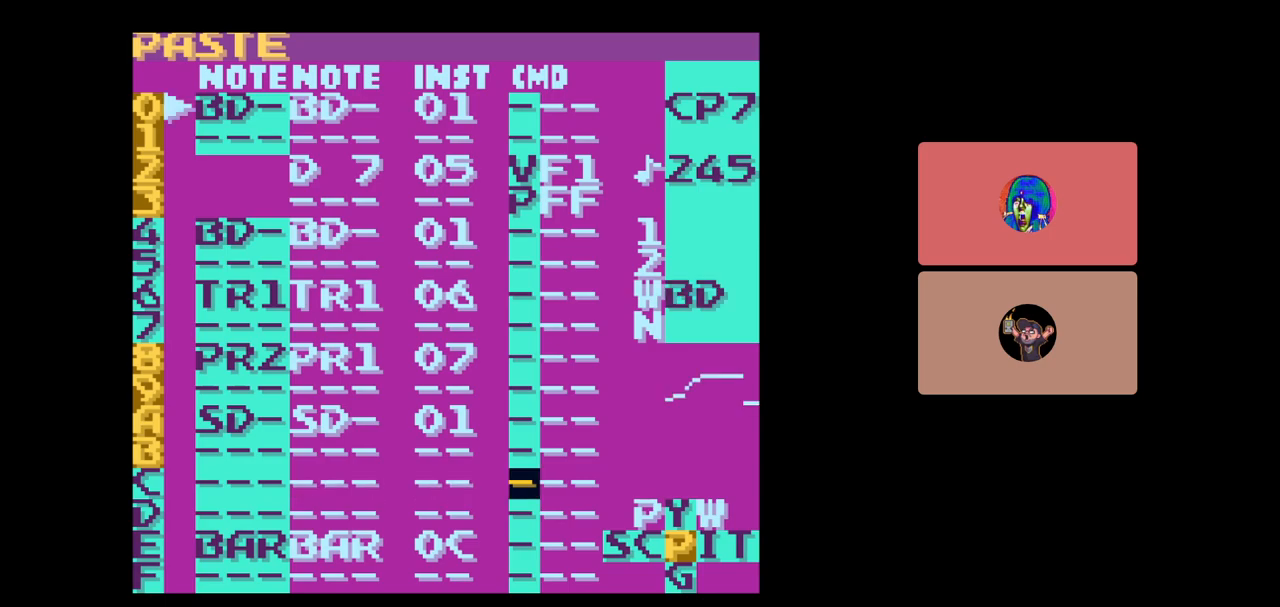
{"buttons": ["DPAD_RIGHT"], "events": [[67, "START", "up"], [450, "DPAD_RIGHT", "down"]]}
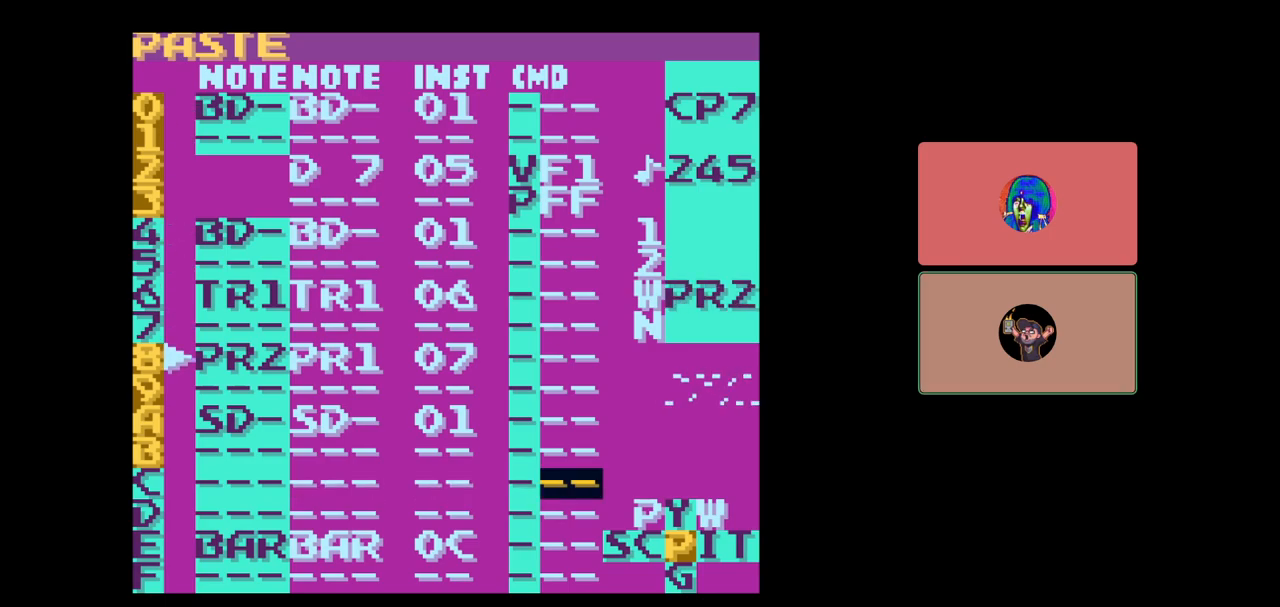
{"buttons": ["DPAD_LEFT"], "events": [[17, "DPAD_RIGHT", "up"], [483, "DPAD_LEFT", "down"]]}
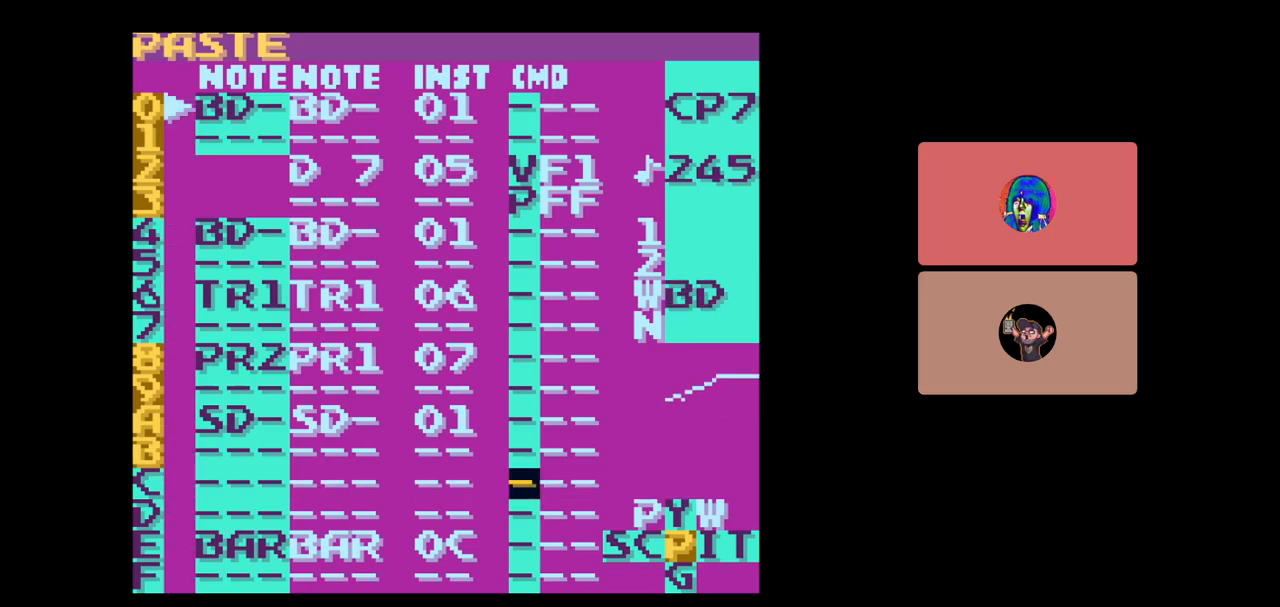
{"buttons": [], "events": [[50, "DPAD_LEFT", "up"], [250, "START", "down"], [400, "START", "up"]]}
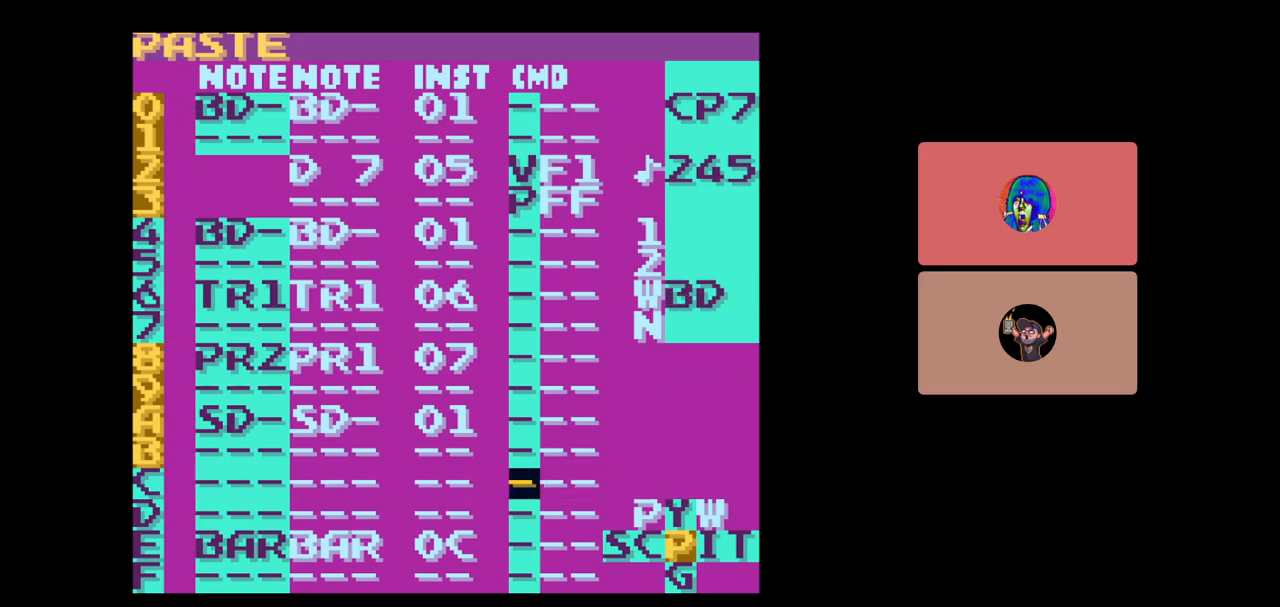
{"buttons": ["DPAD_UP"], "events": [[67, "DPAD_LEFT", "down"], [350, "DPAD_LEFT", "up"], [417, "DPAD_UP", "down"]]}
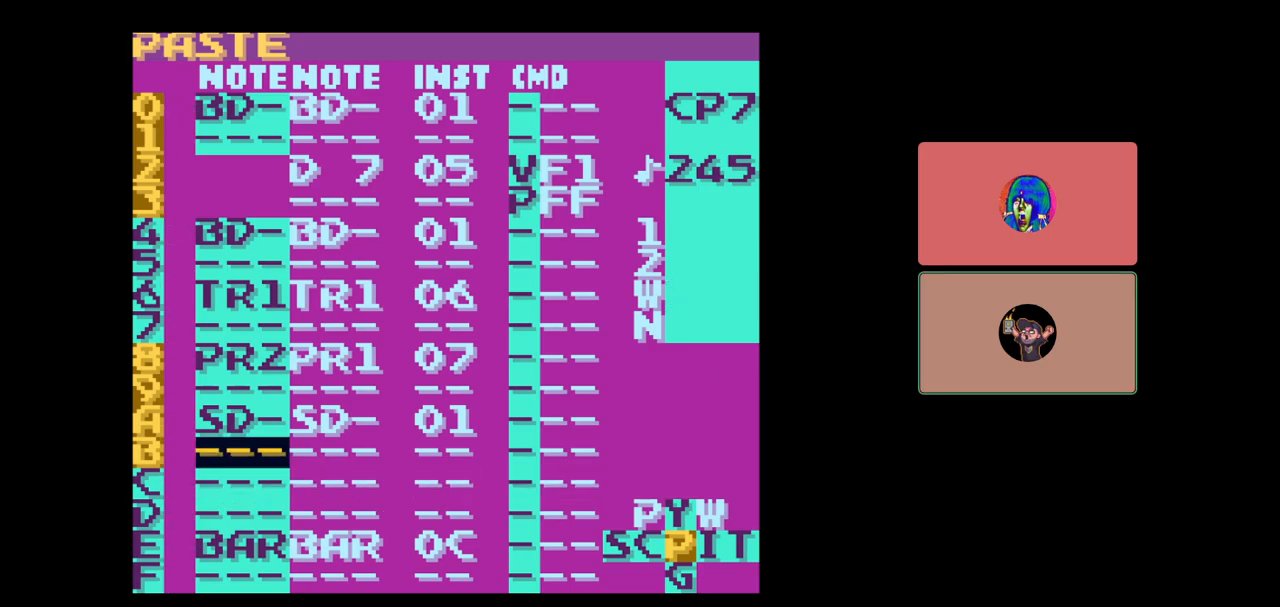
{"buttons": [], "events": [[117, "DPAD_UP", "up"]]}
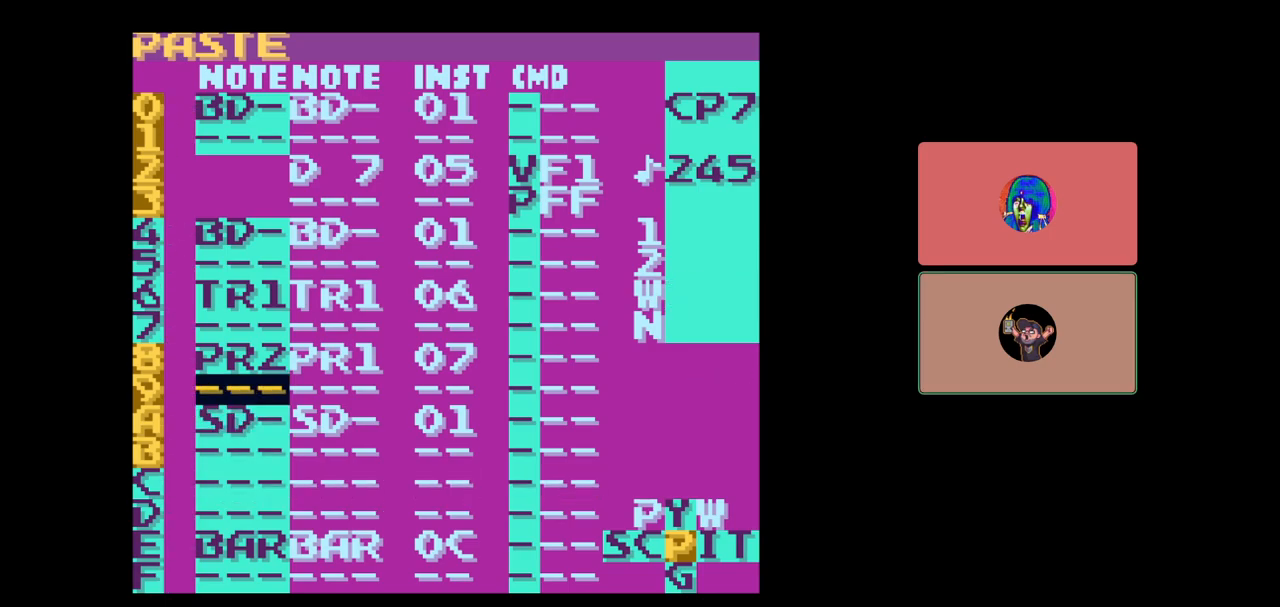
{"buttons": ["B", "SELECT"], "events": [[83, "DPAD_DOWN", "down"], [167, "DPAD_DOWN", "up"], [350, "SELECT", "down"], [450, "B", "down"]]}
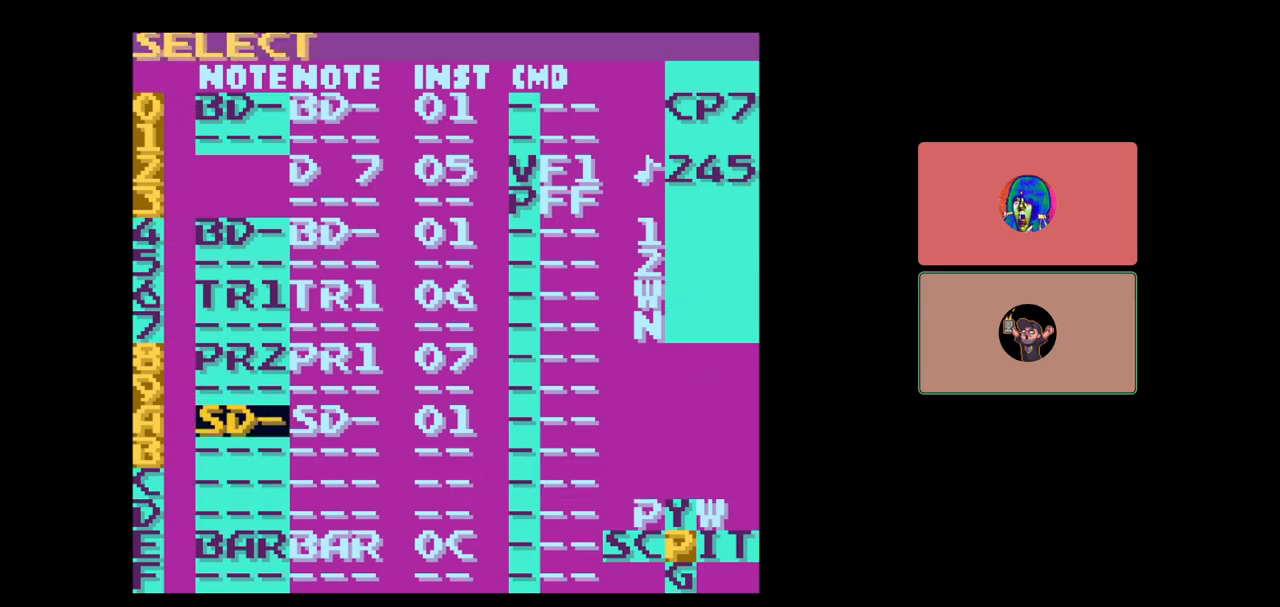
{"buttons": ["DPAD_RIGHT"], "events": [[50, "B", "up"], [83, "SELECT", "up"], [250, "DPAD_RIGHT", "down"]]}
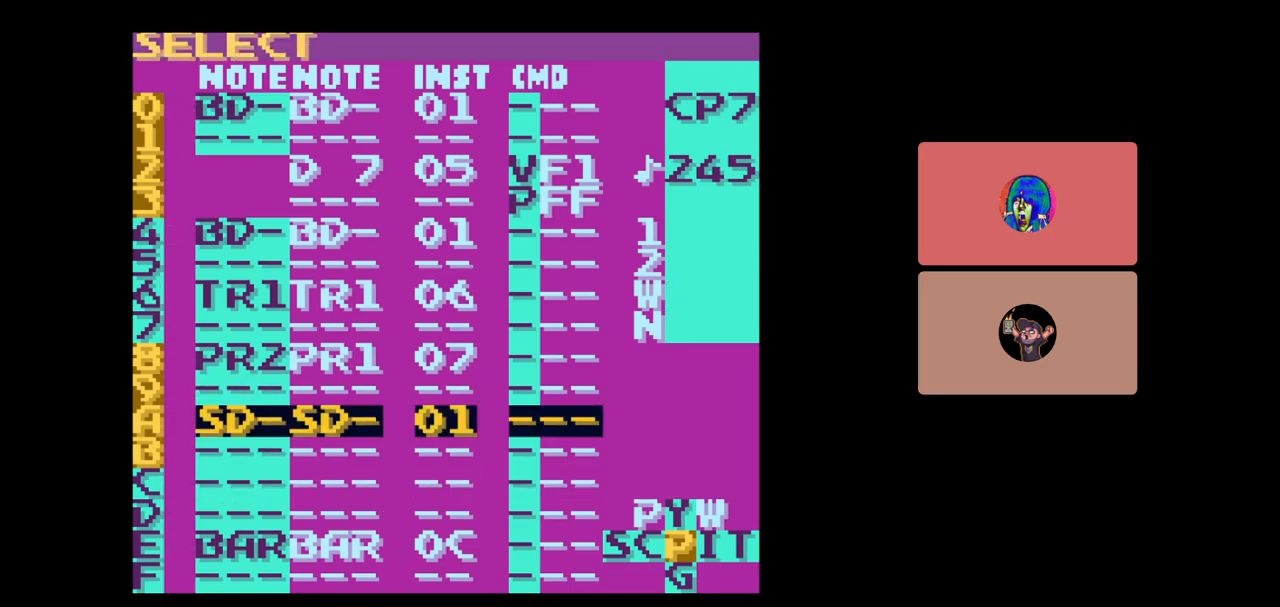
{"buttons": [], "events": [[33, "DPAD_RIGHT", "up"]]}
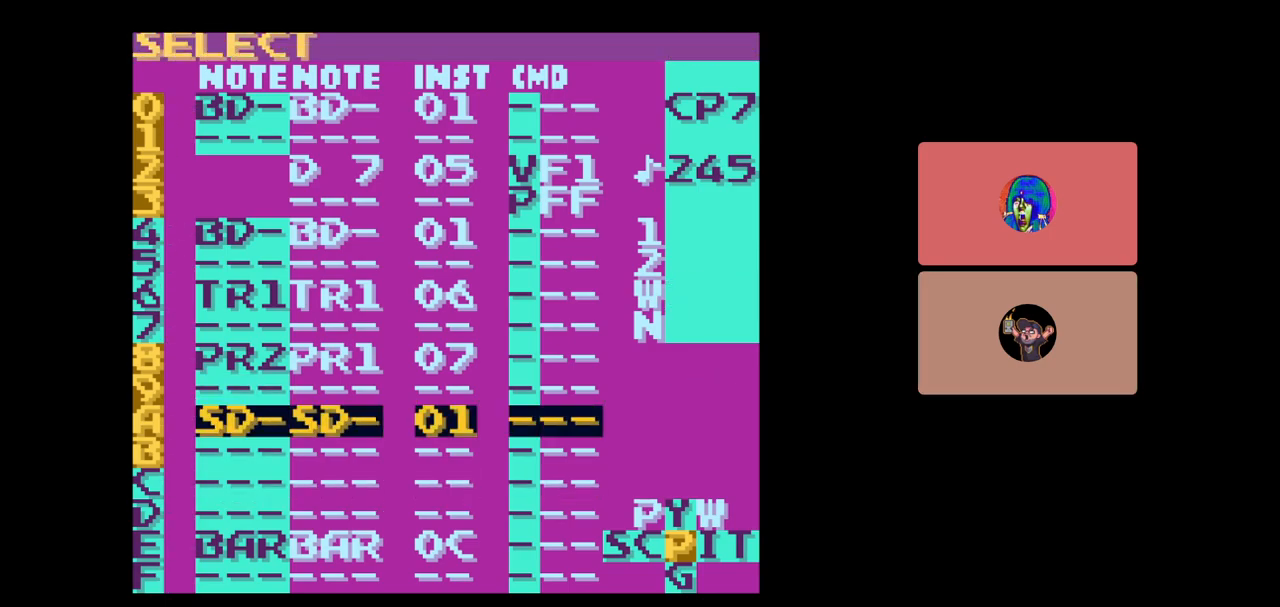
{"buttons": ["B"], "events": [[467, "B", "down"]]}
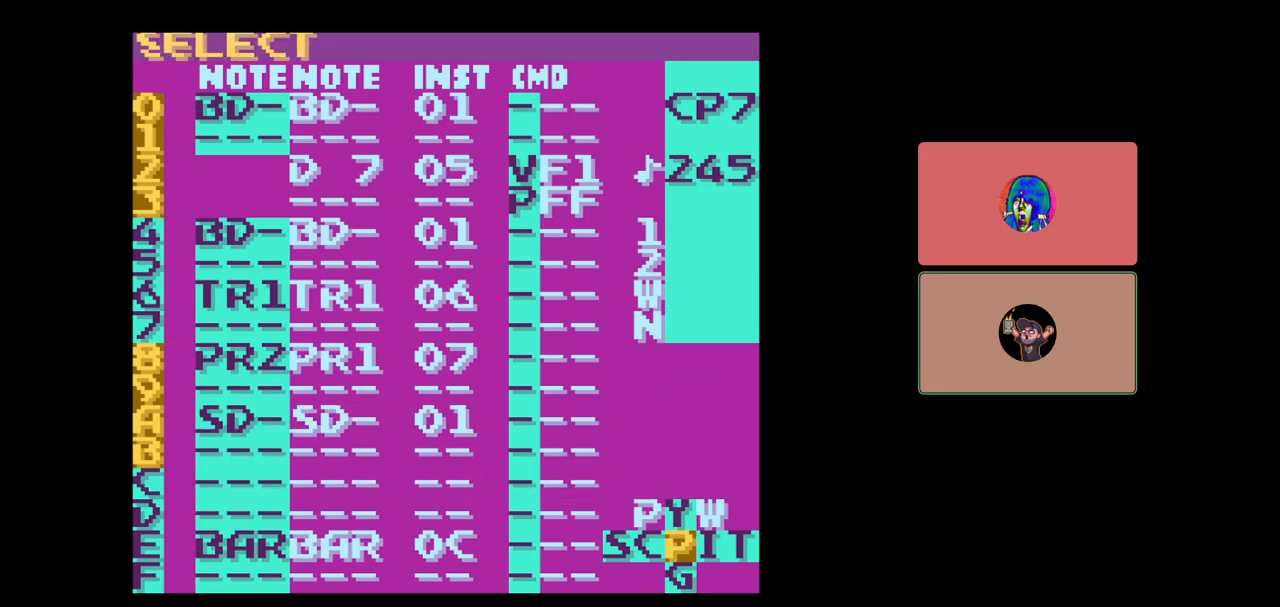
{"buttons": [], "events": [[33, "B", "up"], [167, "DPAD_UP", "down"], [300, "DPAD_UP", "up"]]}
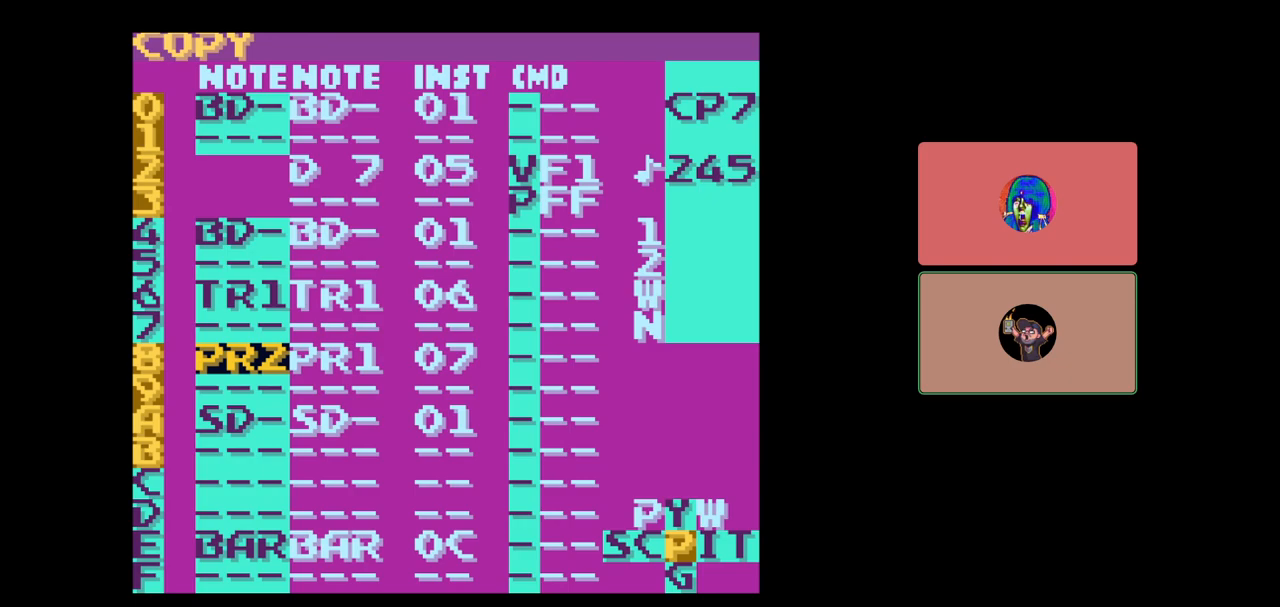
{"buttons": [], "events": [[117, "SELECT", "down"], [200, "B", "down"], [267, "B", "up"], [317, "SELECT", "up"]]}
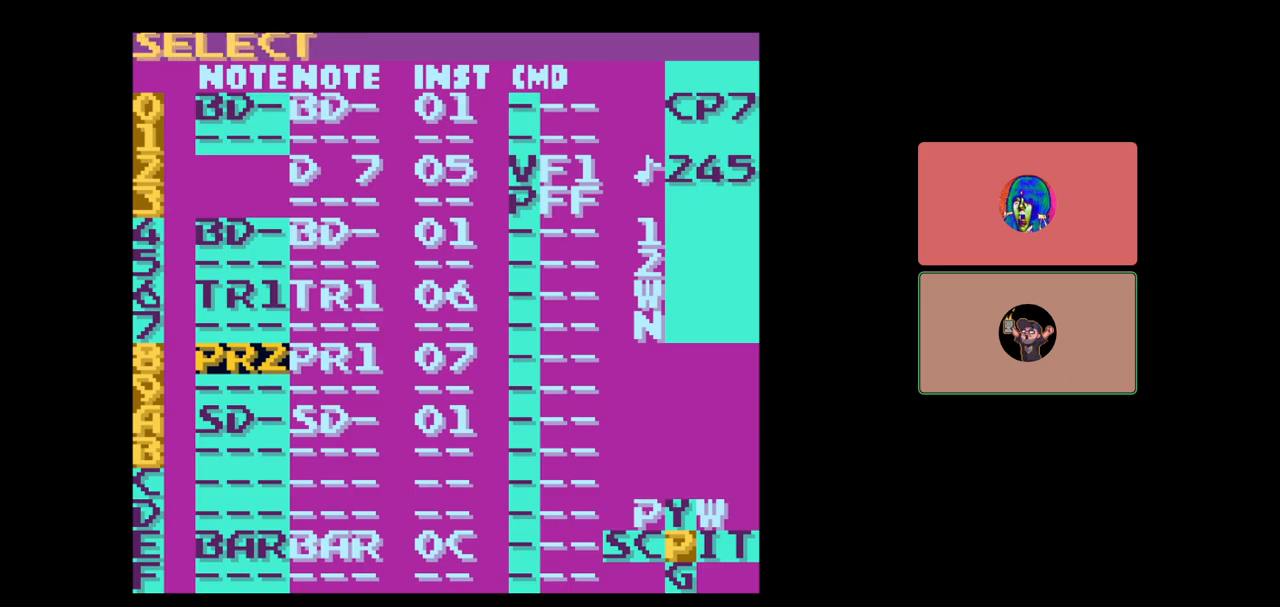
{"buttons": ["DPAD_DOWN"], "events": [[33, "DPAD_RIGHT", "down"], [350, "DPAD_RIGHT", "up"], [500, "DPAD_DOWN", "down"]]}
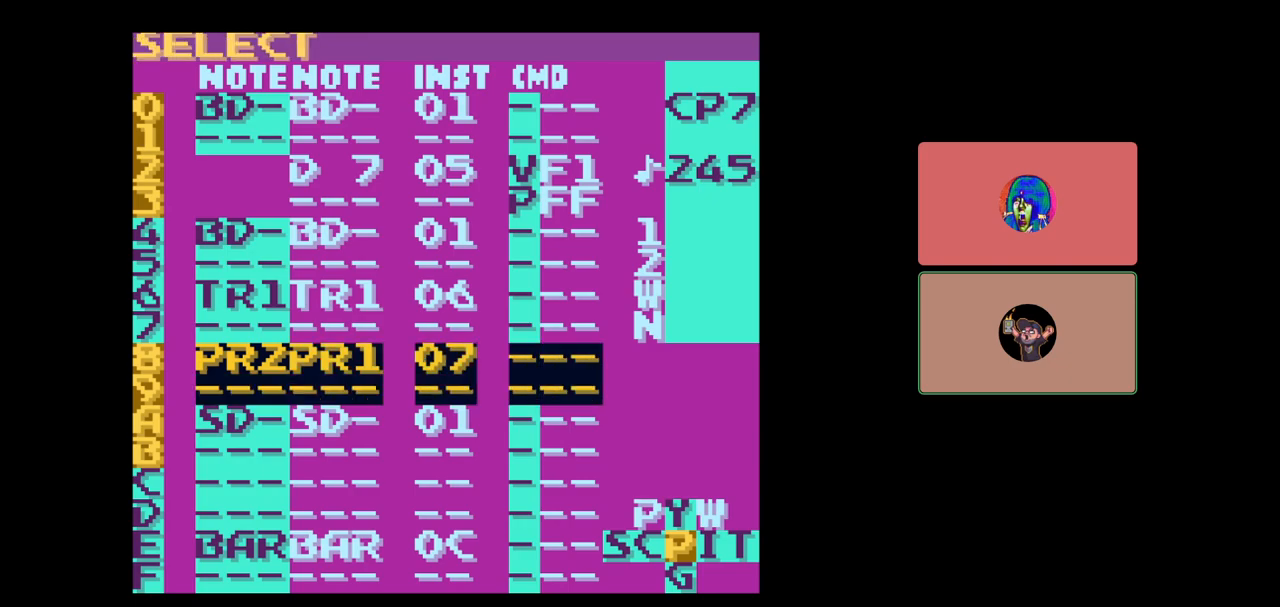
{"buttons": ["A", "SELECT"], "events": [[67, "DPAD_DOWN", "up"], [317, "SELECT", "down"], [450, "A", "down"]]}
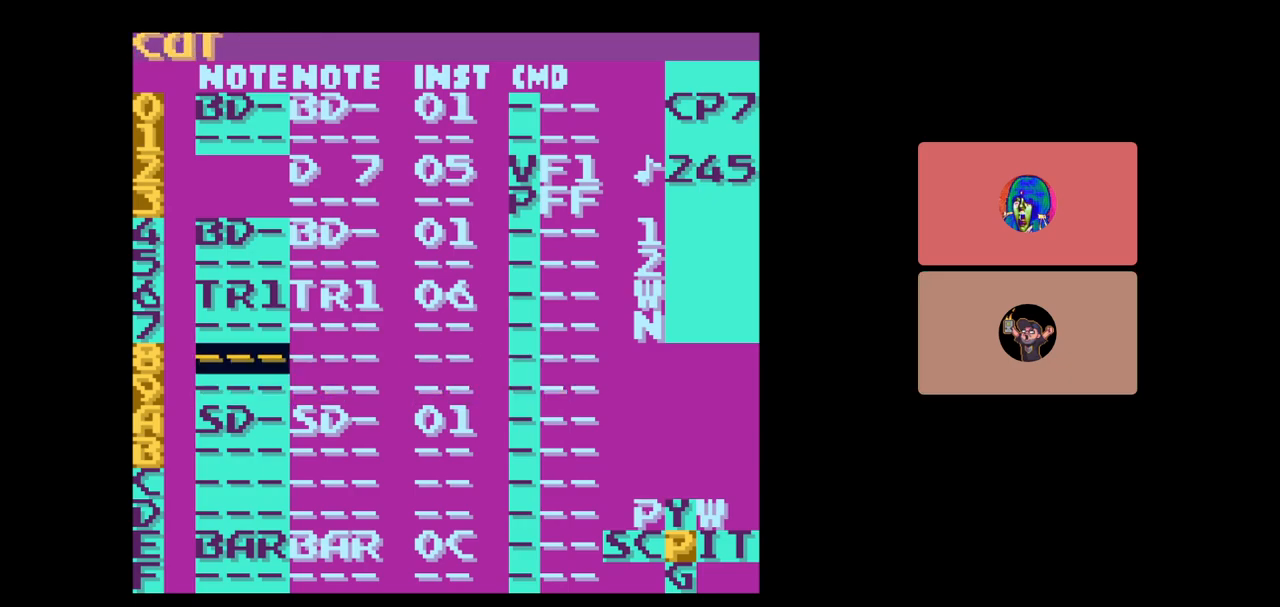
{"buttons": [], "events": [[17, "A", "up"], [17, "SELECT", "up"], [167, "DPAD_DOWN", "down"], [417, "DPAD_DOWN", "up"]]}
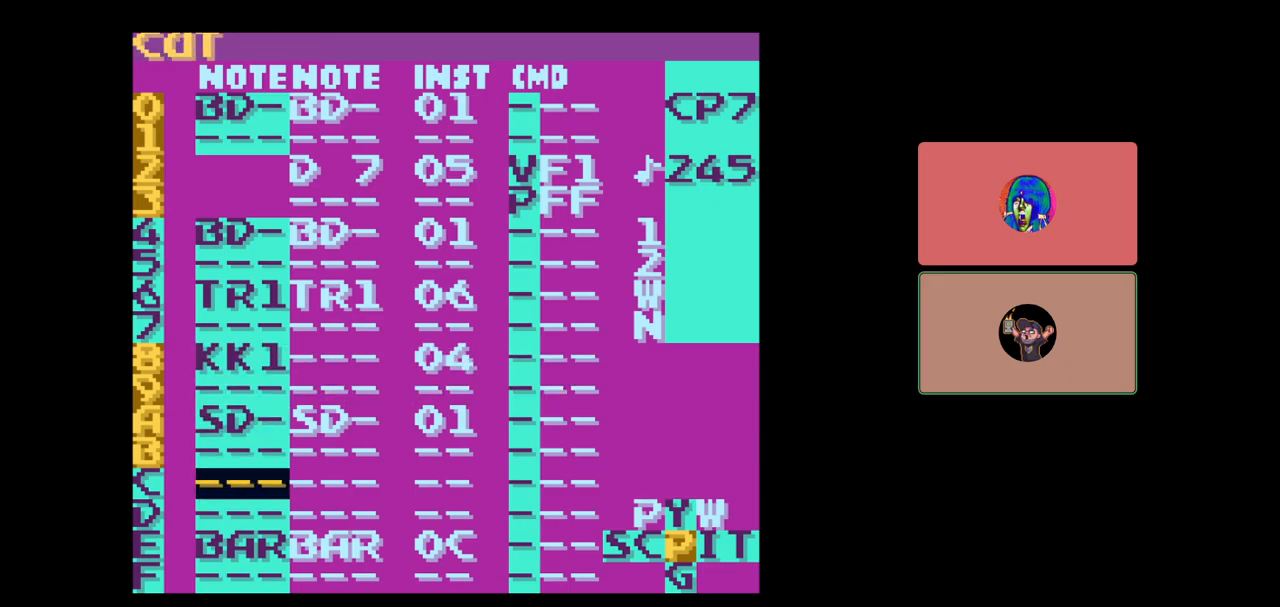
{"buttons": [], "events": []}
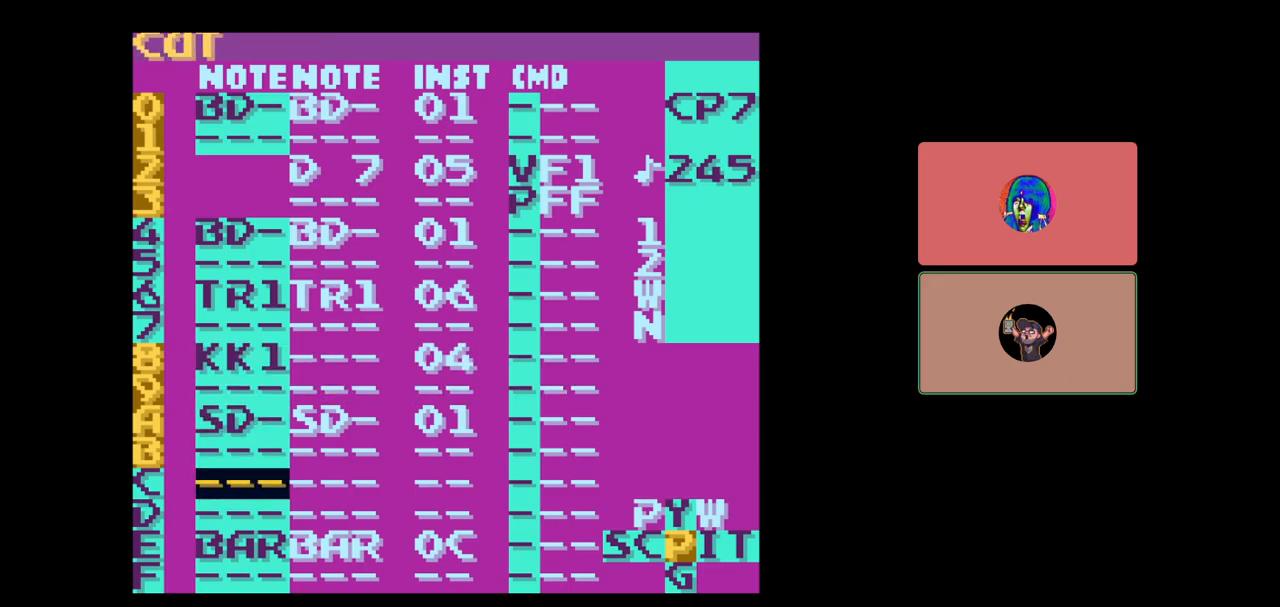
{"buttons": [], "events": [[150, "SELECT", "down"], [283, "A", "down"], [350, "A", "up"], [350, "SELECT", "up"]]}
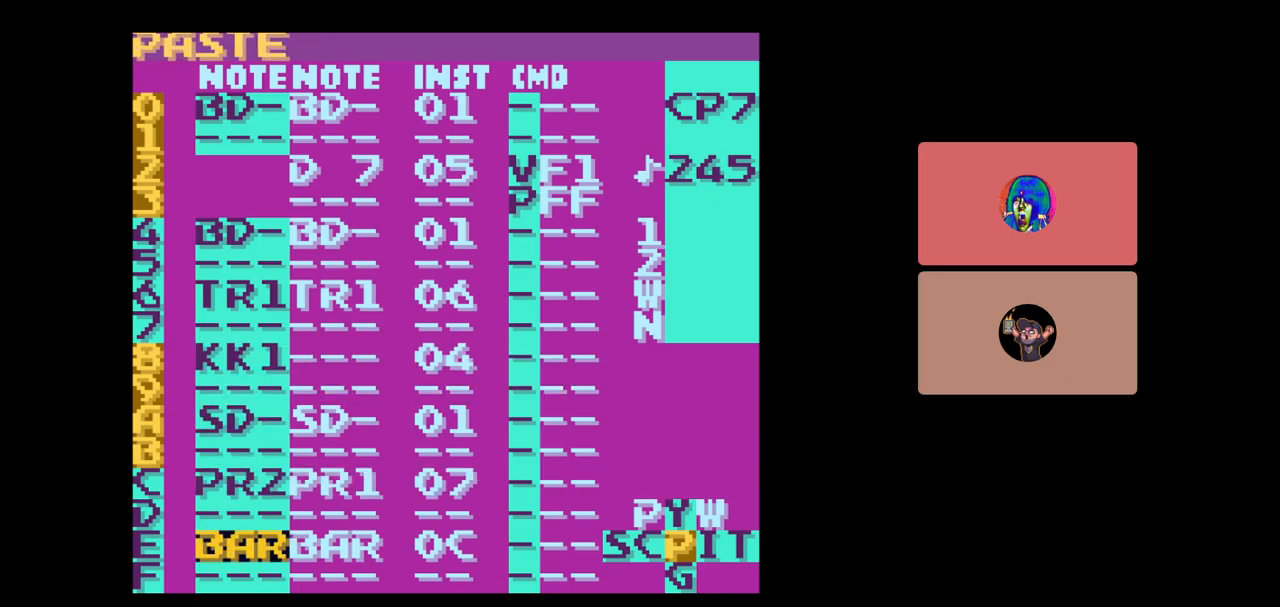
{"buttons": [], "events": [[50, "DPAD_UP", "down"], [317, "DPAD_UP", "up"]]}
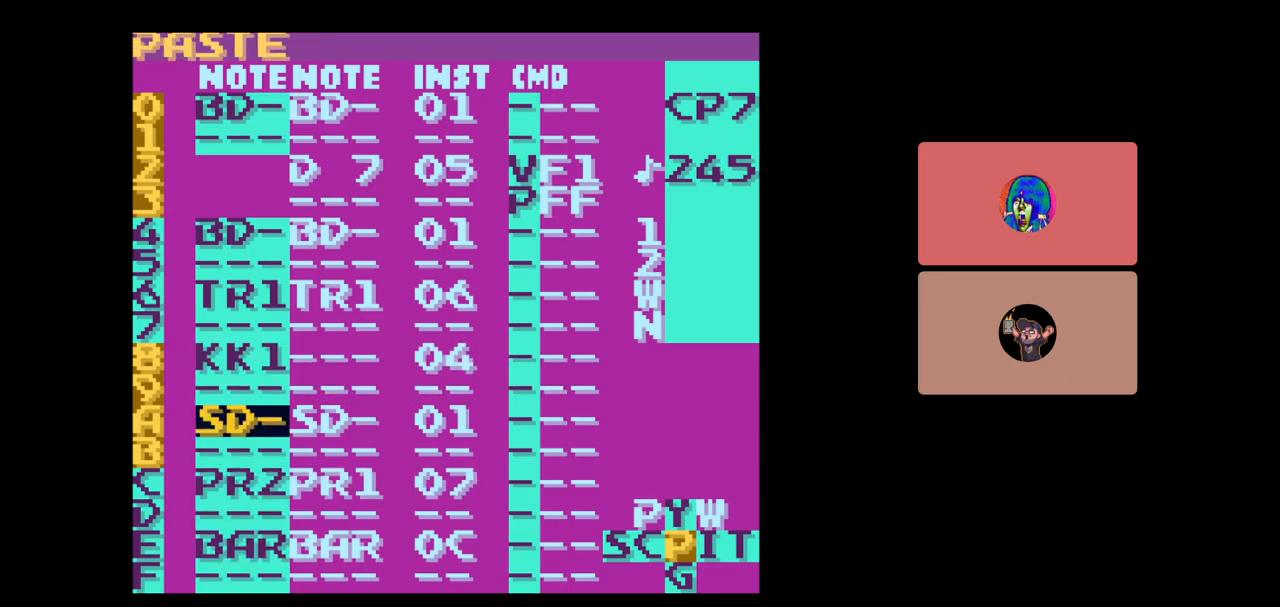
{"buttons": [], "events": [[150, "SELECT", "down"], [283, "B", "down"], [350, "B", "up"], [417, "SELECT", "up"]]}
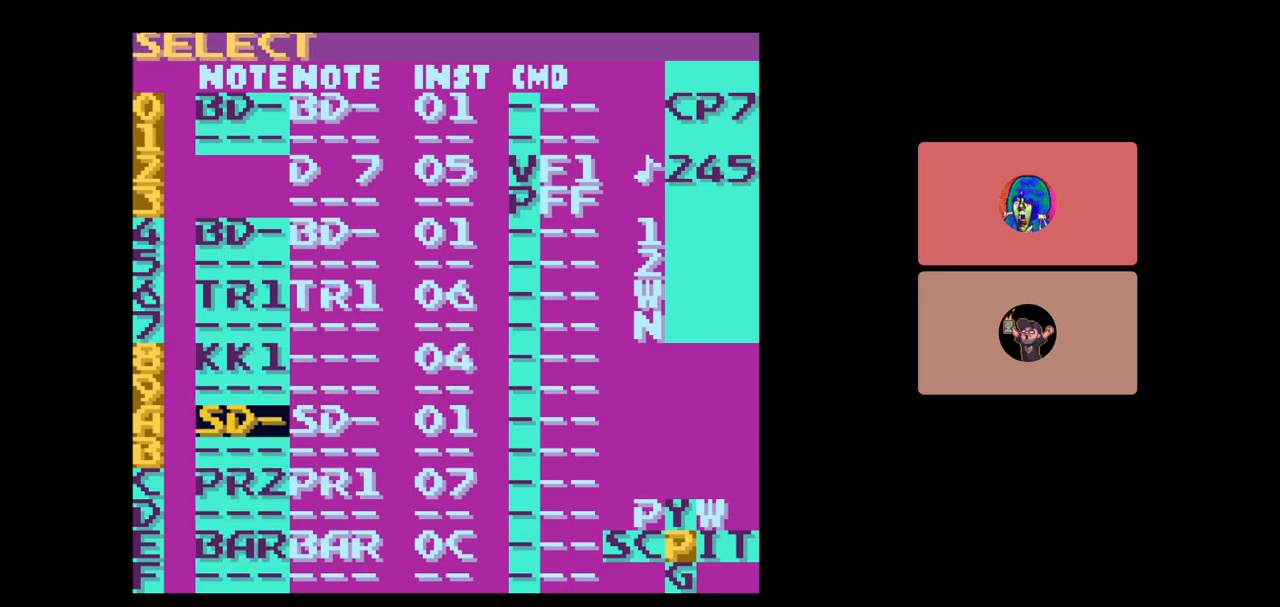
{"buttons": ["DPAD_DOWN"], "events": [[50, "DPAD_RIGHT", "down"], [300, "DPAD_DOWN", "down"], [317, "DPAD_RIGHT", "up"]]}
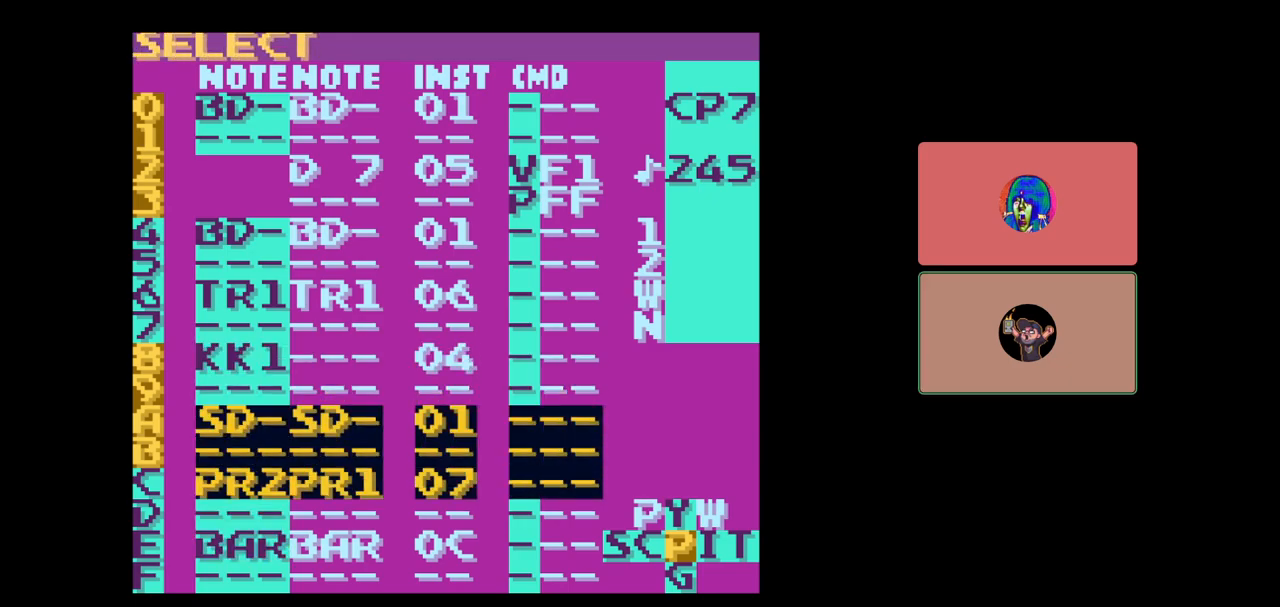
{"buttons": [], "events": [[67, "DPAD_DOWN", "up"]]}
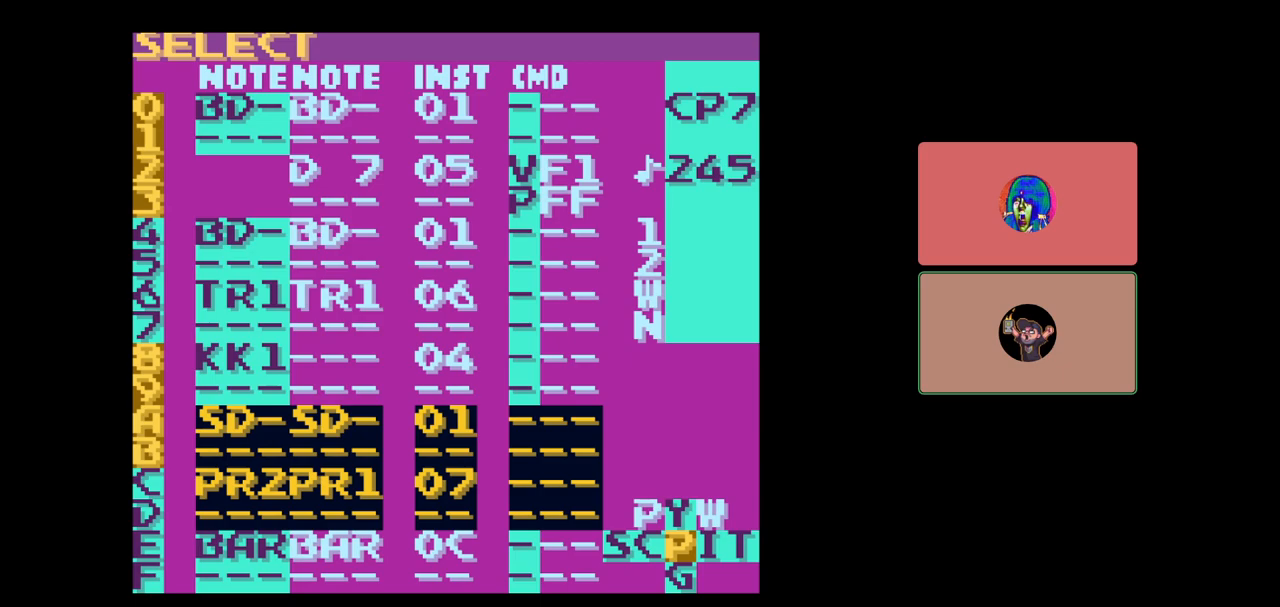
{"buttons": [], "events": [[50, "SELECT", "down"], [200, "A", "down"], [267, "A", "up"], [317, "SELECT", "up"]]}
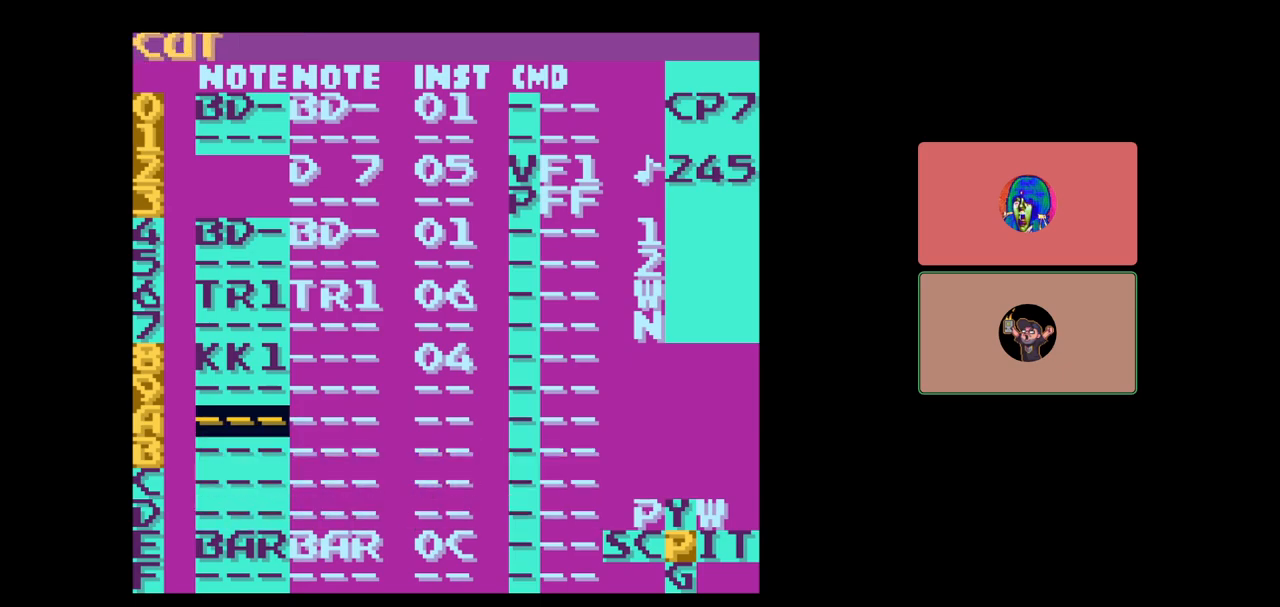
{"buttons": ["SELECT"], "events": [[17, "DPAD_UP", "down"], [67, "DPAD_UP", "up"], [217, "DPAD_UP", "down"], [233, "DPAD_UP", "up"], [483, "SELECT", "down"]]}
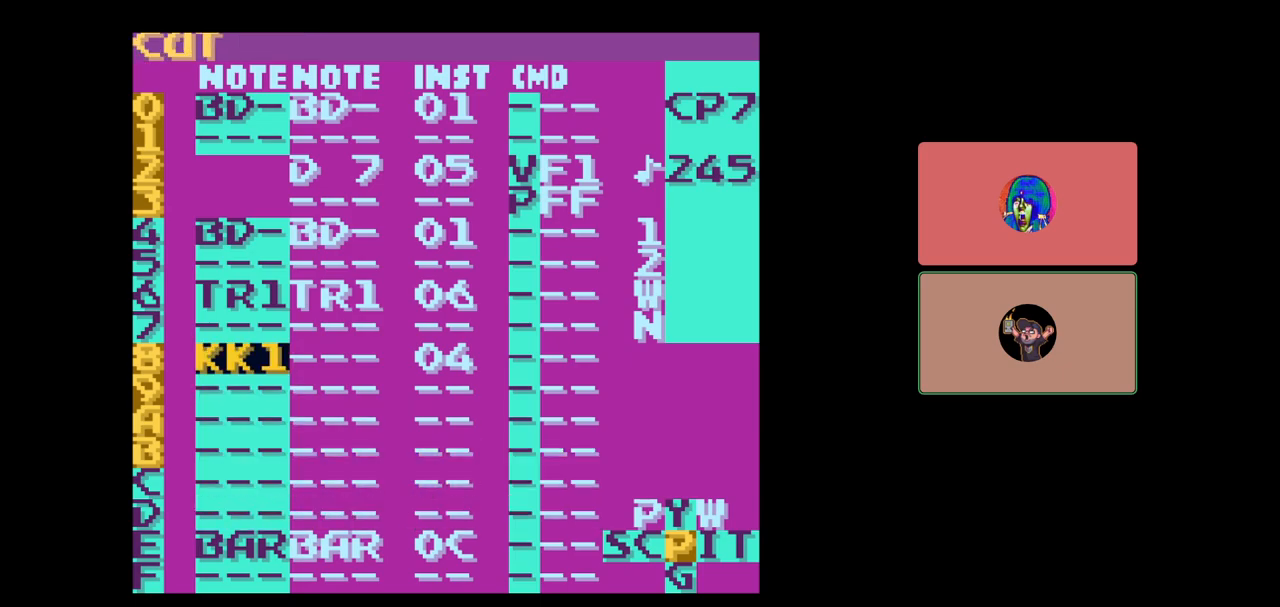
{"buttons": [], "events": [[117, "A", "down"], [183, "A", "up"], [200, "SELECT", "up"]]}